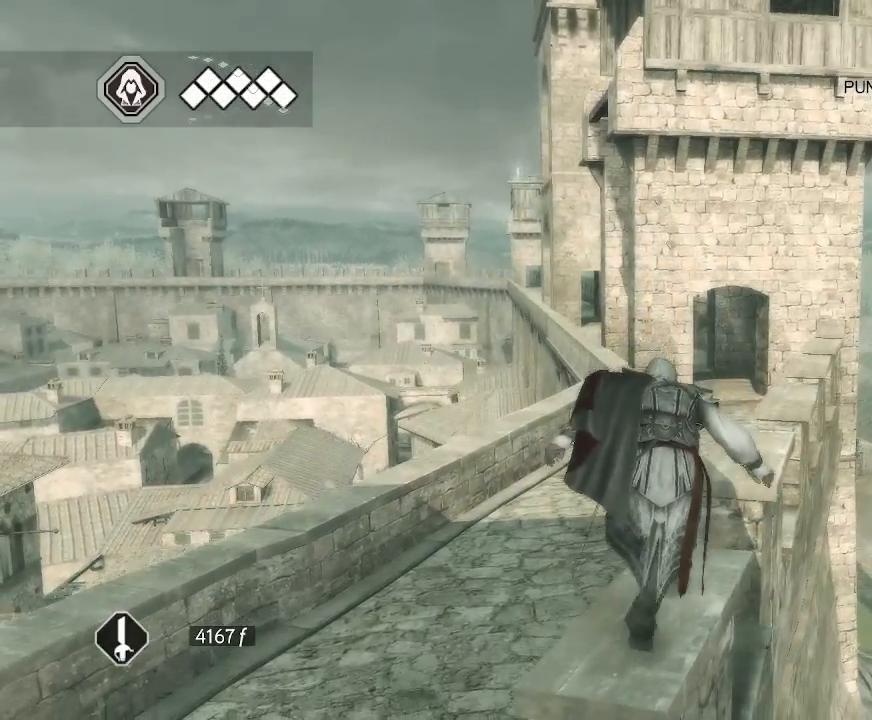
Gameplay with keyboard and mouse; each line is a JSON object with the keys and mouse buttons held at the frame after it. "events" lists presses ("down") and releases ("up") of "1", "2", "3", "4", "5", "a", "alt", "c", "caps_lock", "ctrl", "d", "e", "f", "g", "q", "r", "s", "shift", "space", "t", "tab", "v", "w", "x", "z", "mouse_left", "mouse_wheel" and "mouse_right" between this image and that frame as [ms after this image, input, new state], when the widget could be followed in between. "mouse_left", "mouse_wheel", "mouse_right" = the "left", "wheel", "right" buttons of the "mouse" list. No other keys are recorded. "wheel" means that the mouse wheel is clicked or scrolled. "mouse_move" is the direction in which the mouse moves at that frame (one of eight, or "still"), when it could be read.
{"keys": [], "mouse": ["right"], "mouse_move": "up-left", "events": []}
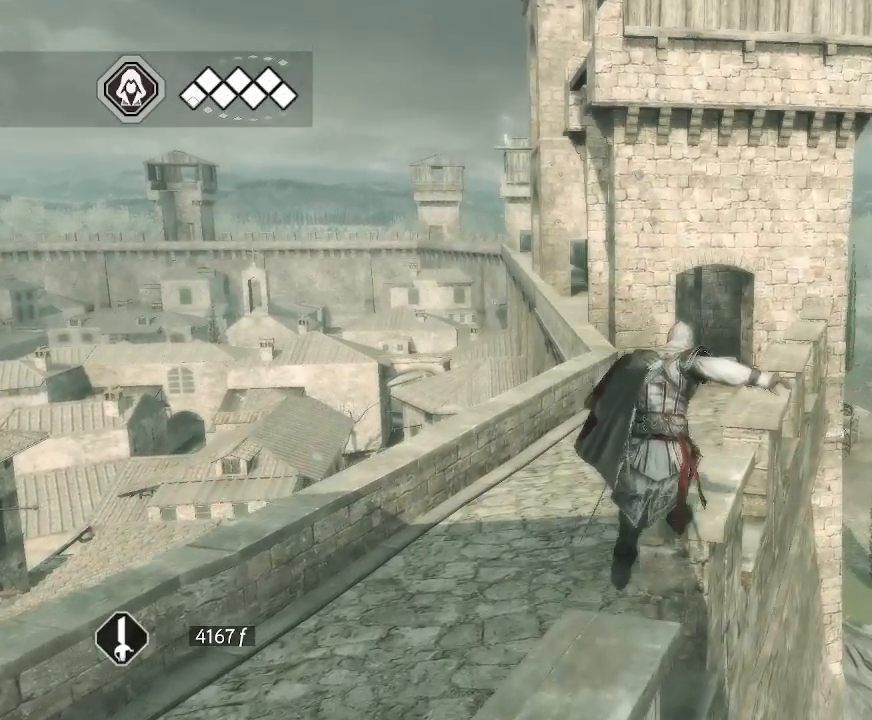
{"keys": [], "mouse": ["right"], "mouse_move": "still", "events": []}
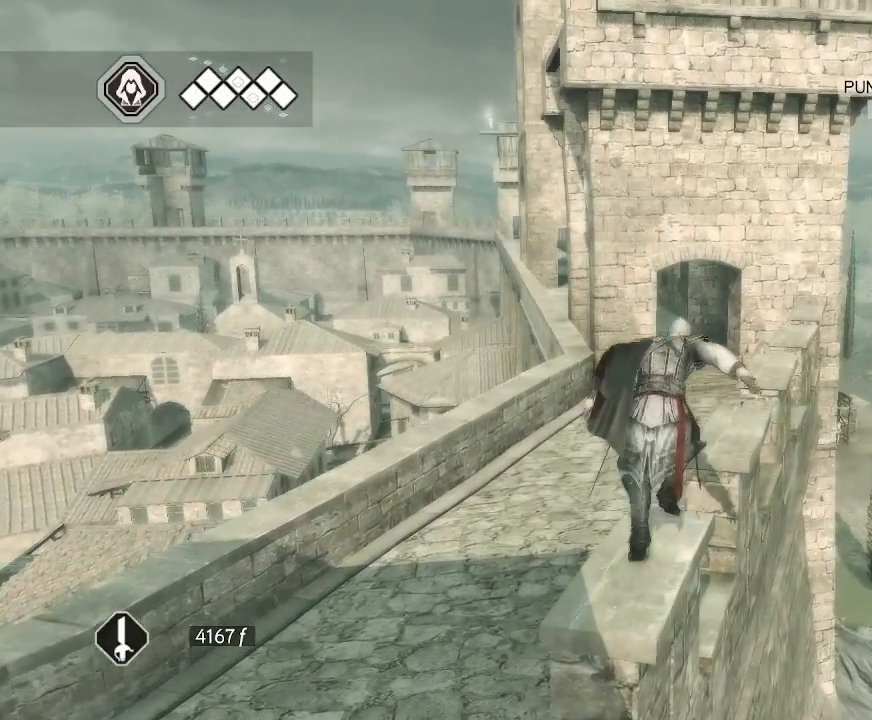
{"keys": [], "mouse": ["right"], "mouse_move": "down-right", "events": []}
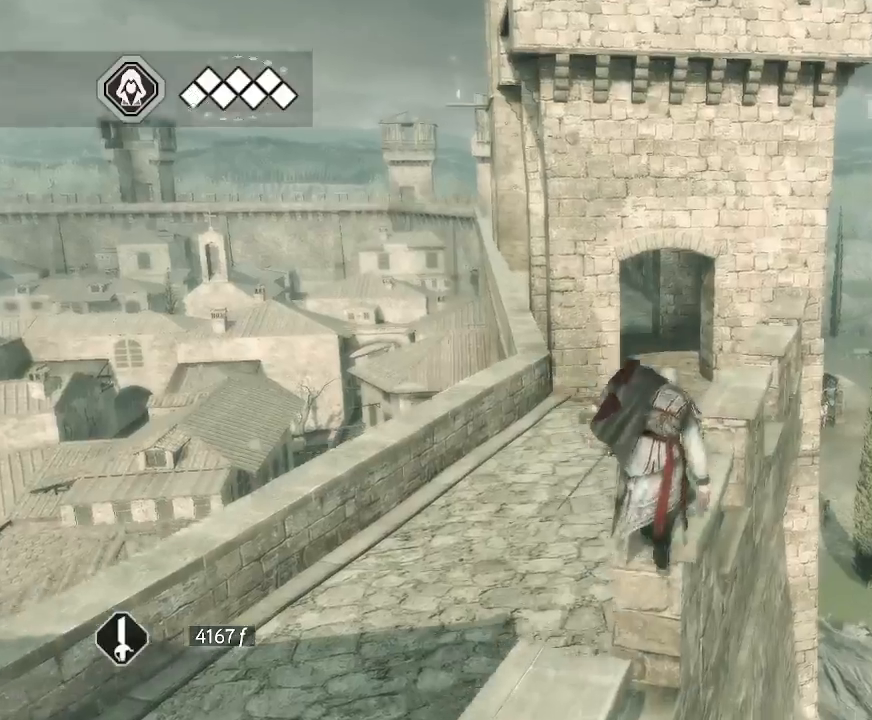
{"keys": [], "mouse": [], "mouse_move": "right", "events": [[200, "mouse_right", "up"]]}
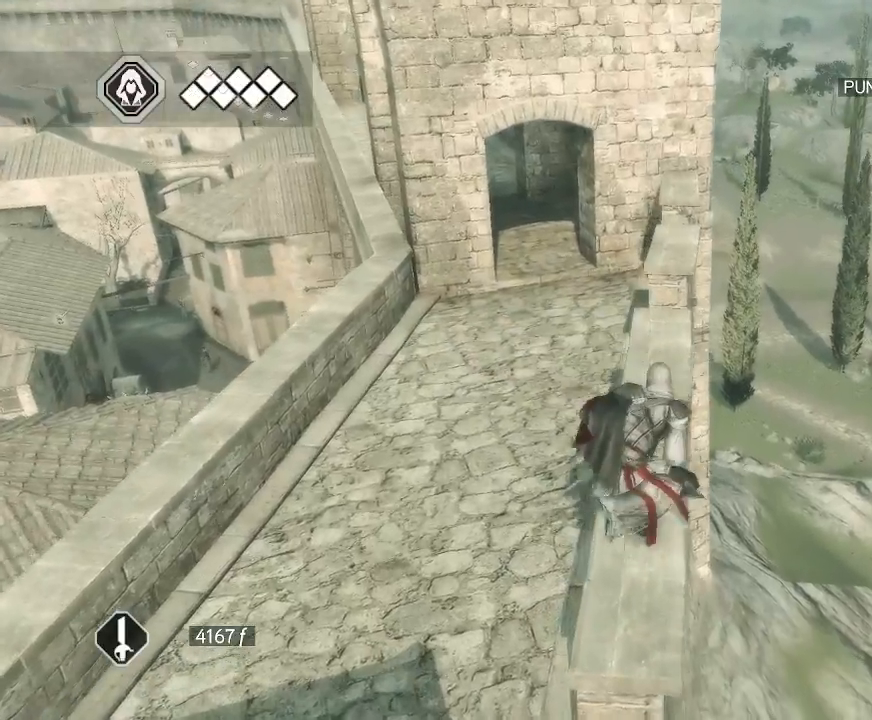
{"keys": [], "mouse": [], "mouse_move": "right", "events": []}
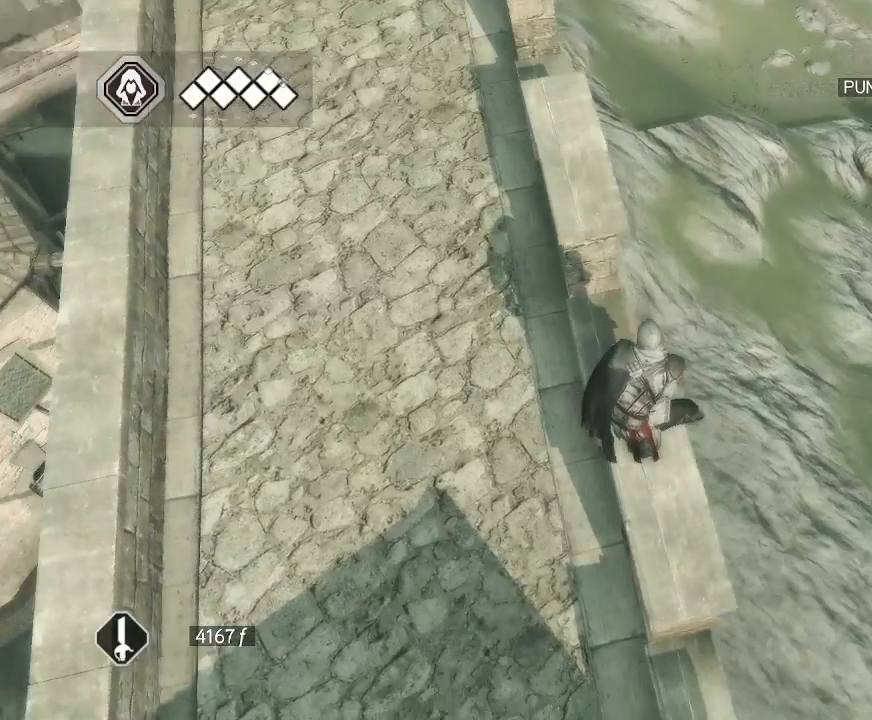
{"keys": [], "mouse": [], "mouse_move": "right", "events": []}
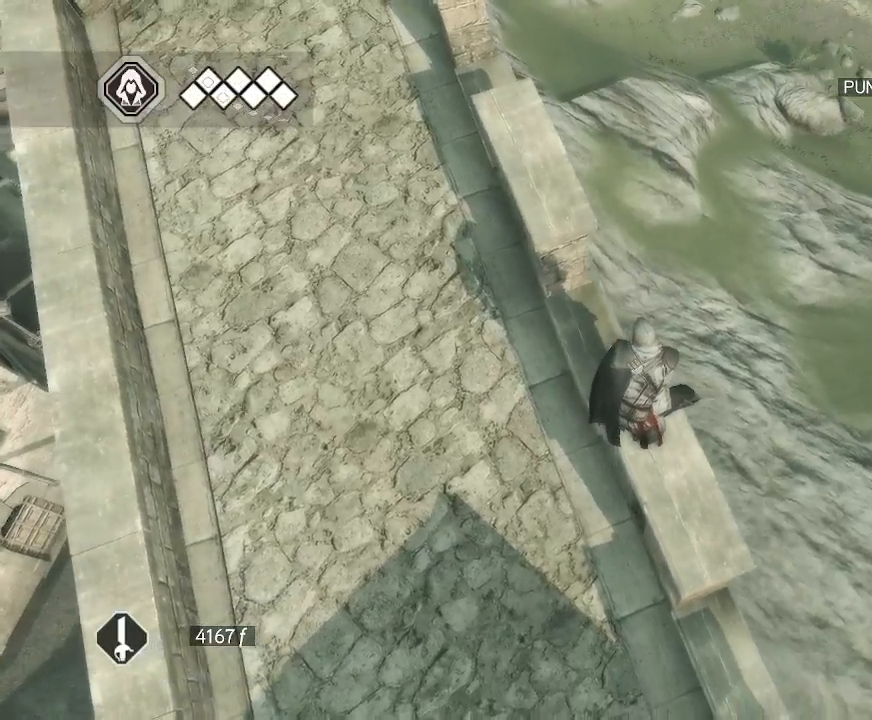
{"keys": [], "mouse": [], "mouse_move": "down-right", "events": []}
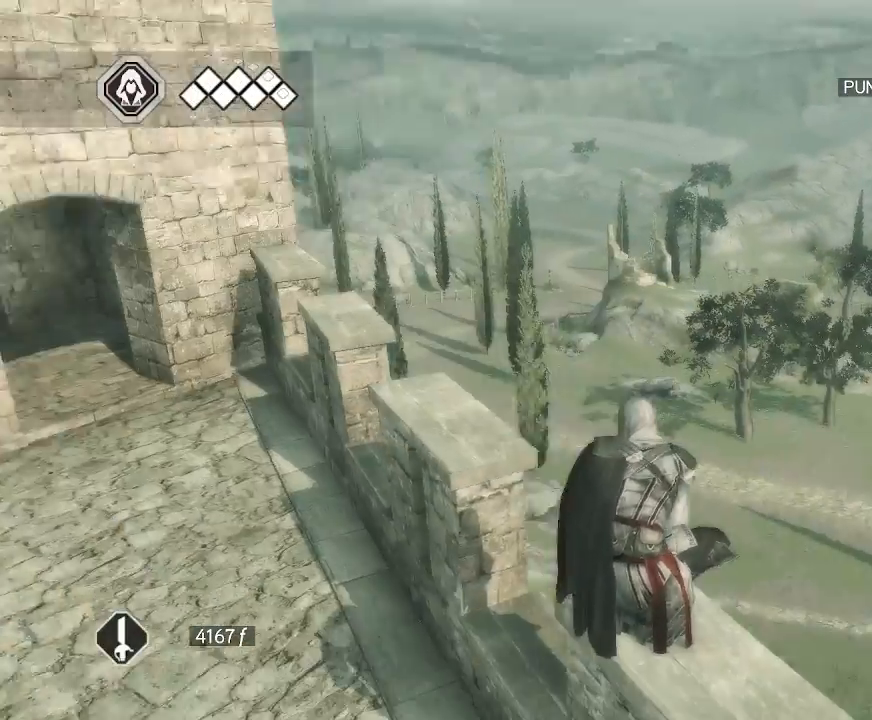
{"keys": [], "mouse": [], "mouse_move": "still", "events": []}
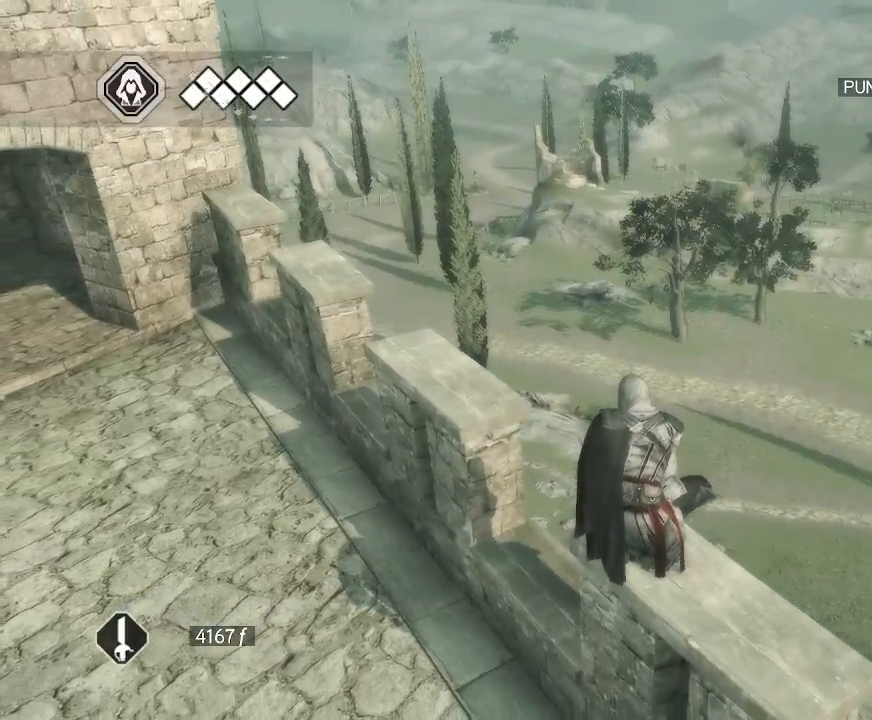
{"keys": [], "mouse": [], "mouse_move": "still", "events": []}
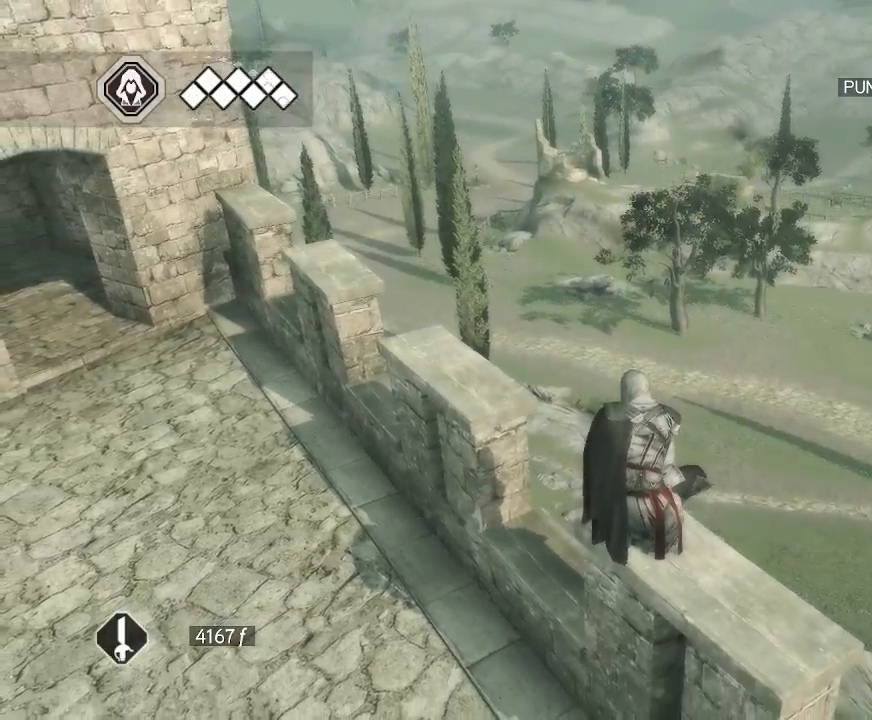
{"keys": [], "mouse": ["right"], "mouse_move": "left", "events": [[483, "mouse_right", "down"]]}
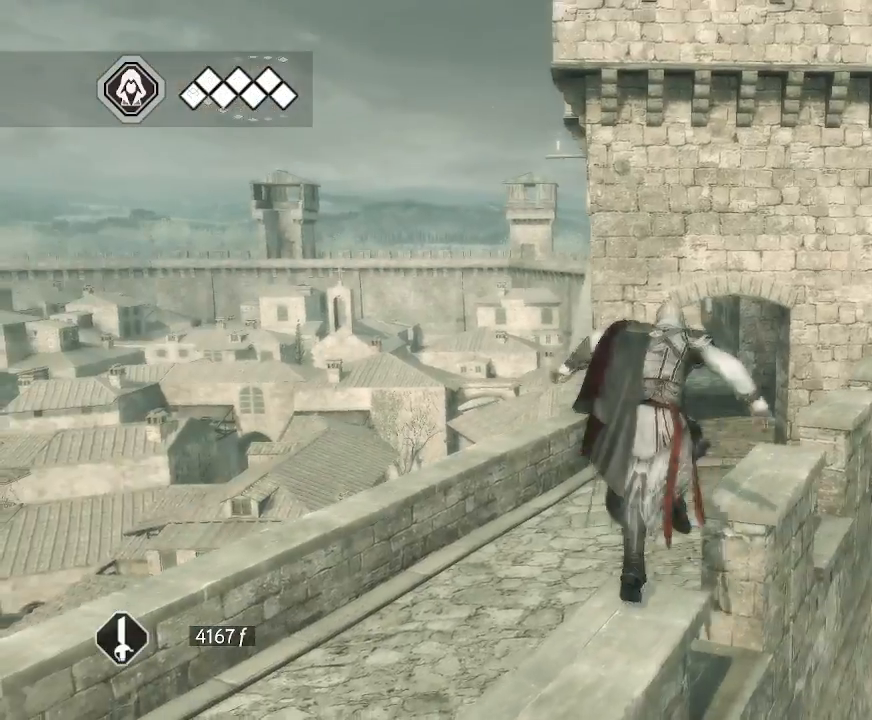
{"keys": [], "mouse": ["right"], "mouse_move": "still", "events": []}
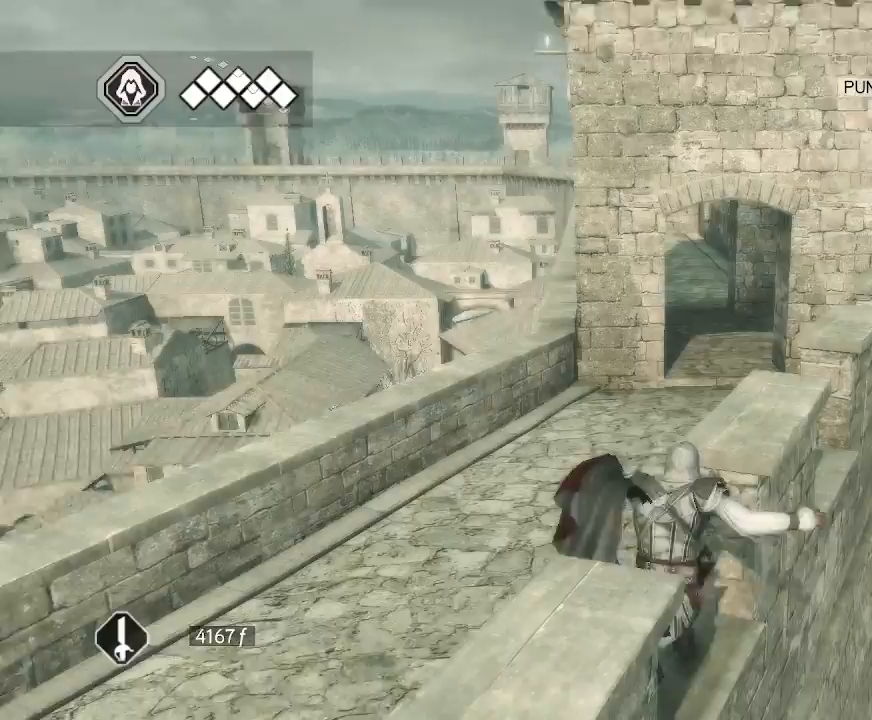
{"keys": [], "mouse": ["right"], "mouse_move": "up-left", "events": []}
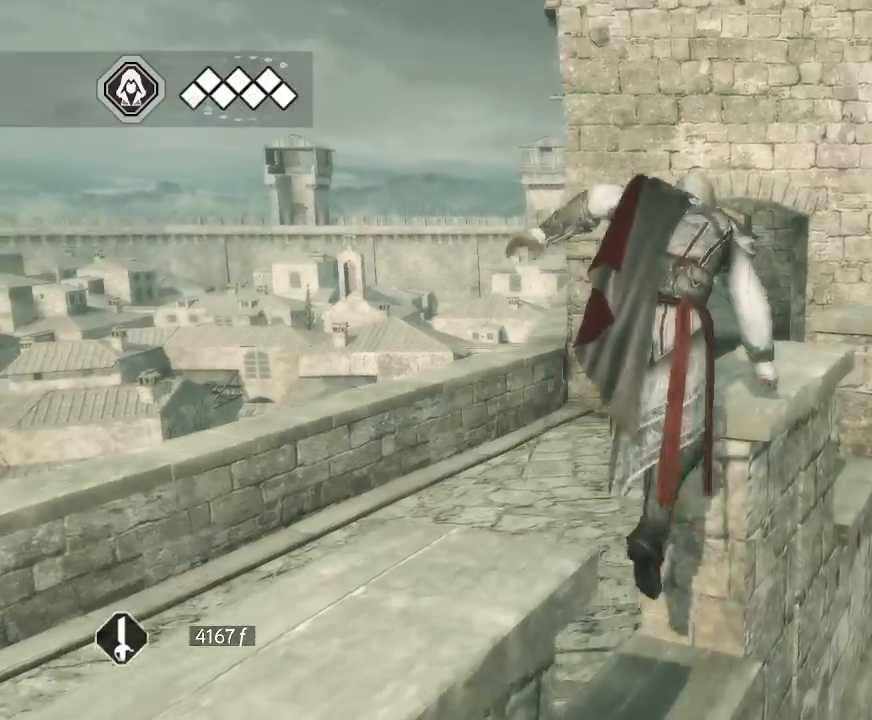
{"keys": [], "mouse": ["right"], "mouse_move": "down", "events": []}
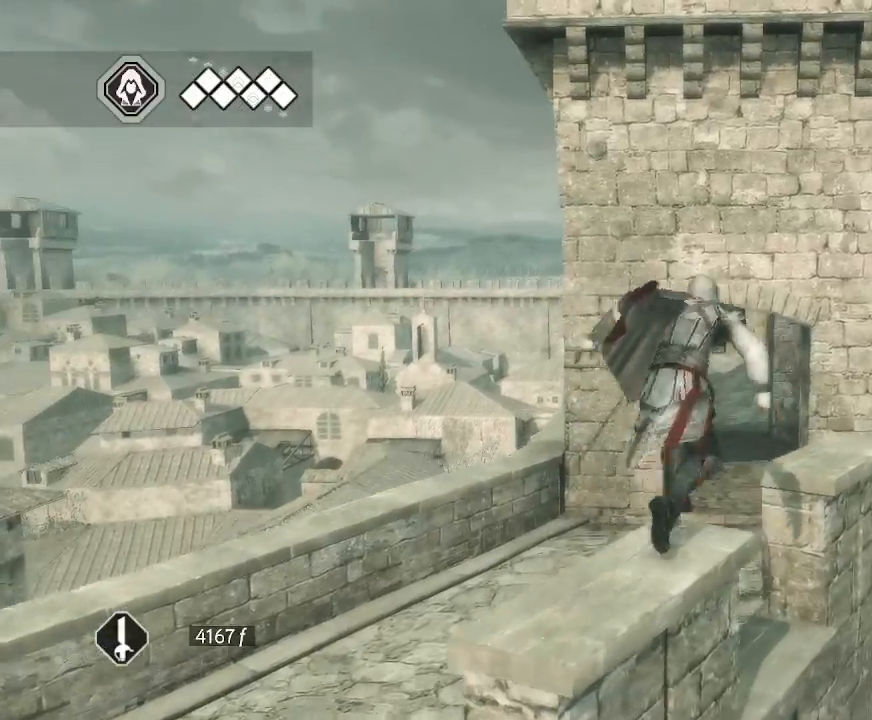
{"keys": [], "mouse": ["right"], "mouse_move": "still", "events": []}
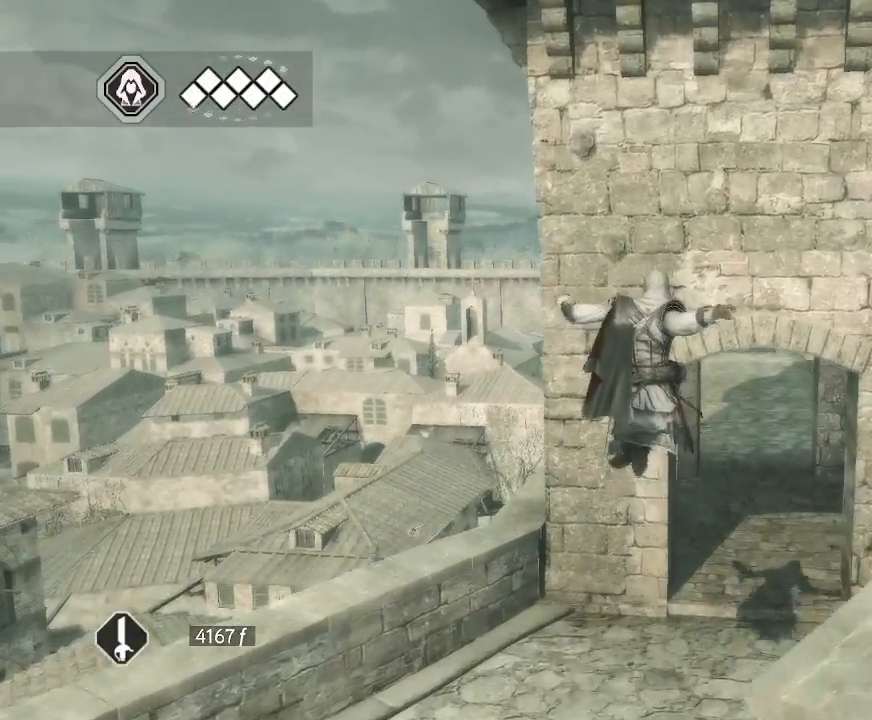
{"keys": [], "mouse": [], "mouse_move": "still", "events": [[383, "mouse_right", "up"]]}
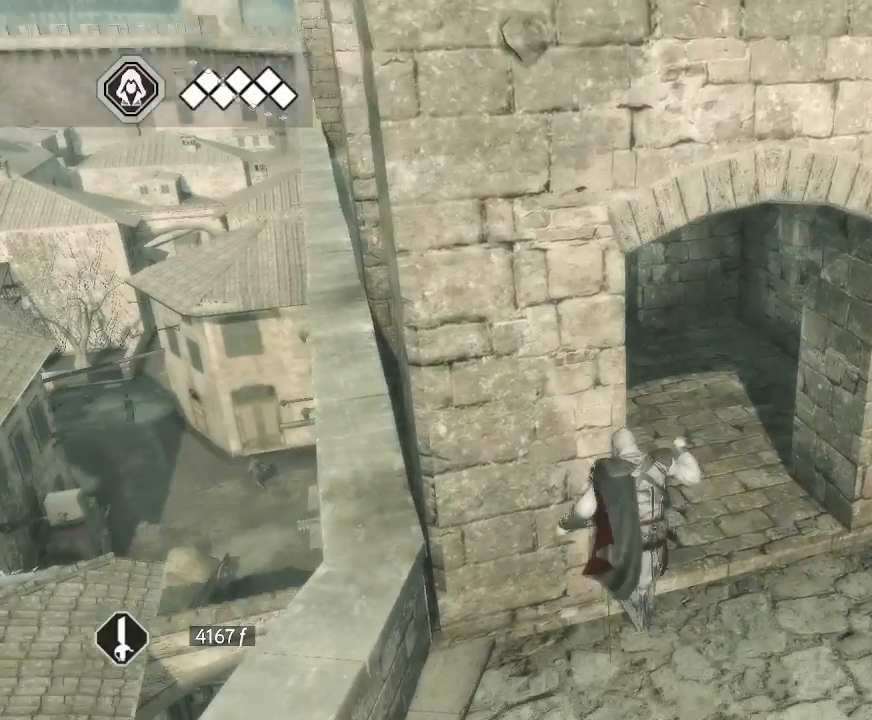
{"keys": [], "mouse": [], "mouse_move": "right", "events": []}
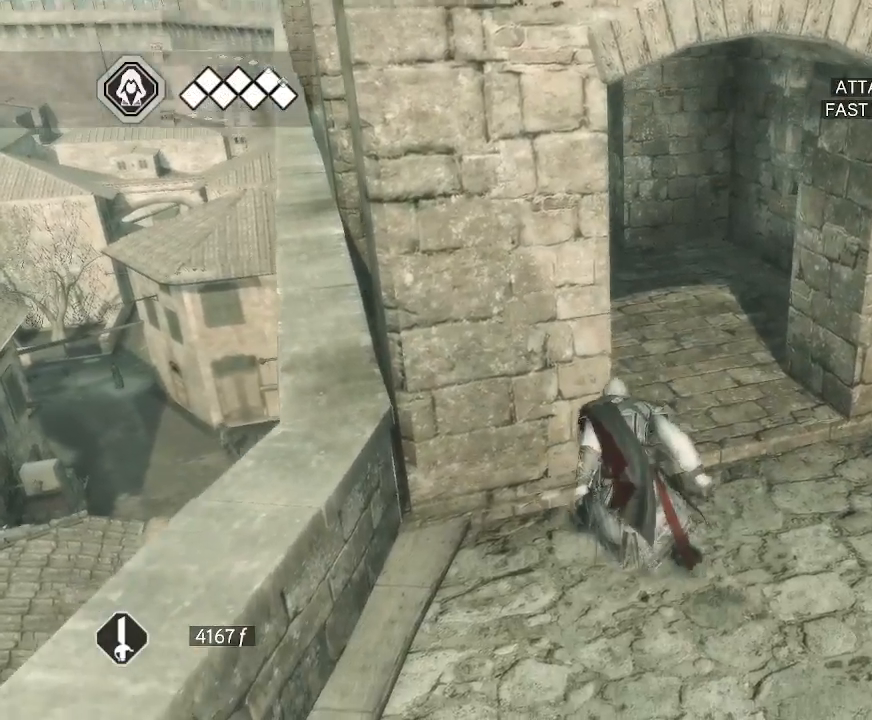
{"keys": [], "mouse": ["right"], "mouse_move": "still", "events": [[367, "mouse_right", "down"]]}
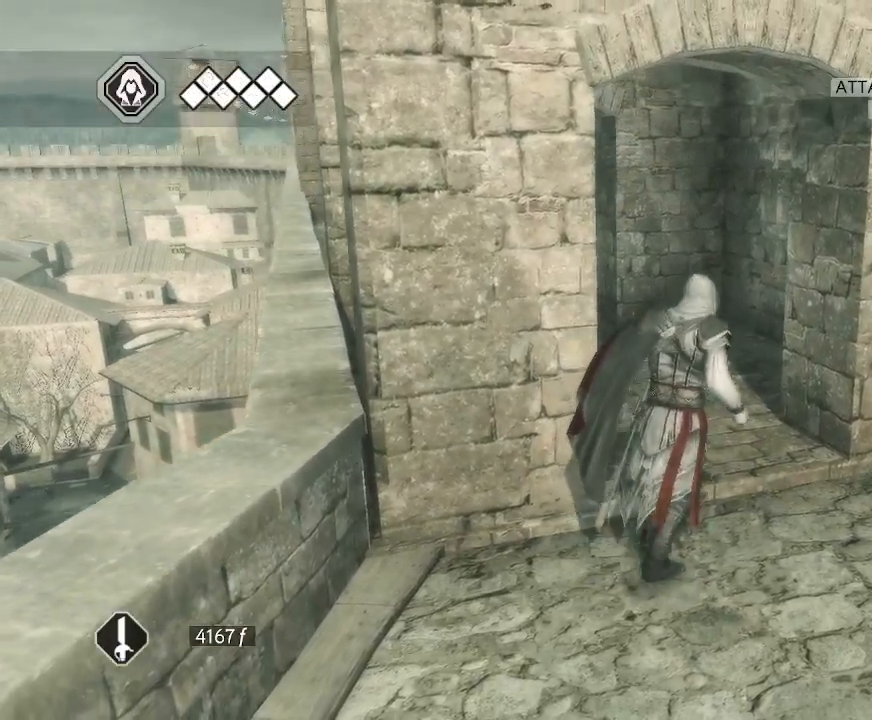
{"keys": [], "mouse": ["right"], "mouse_move": "left", "events": []}
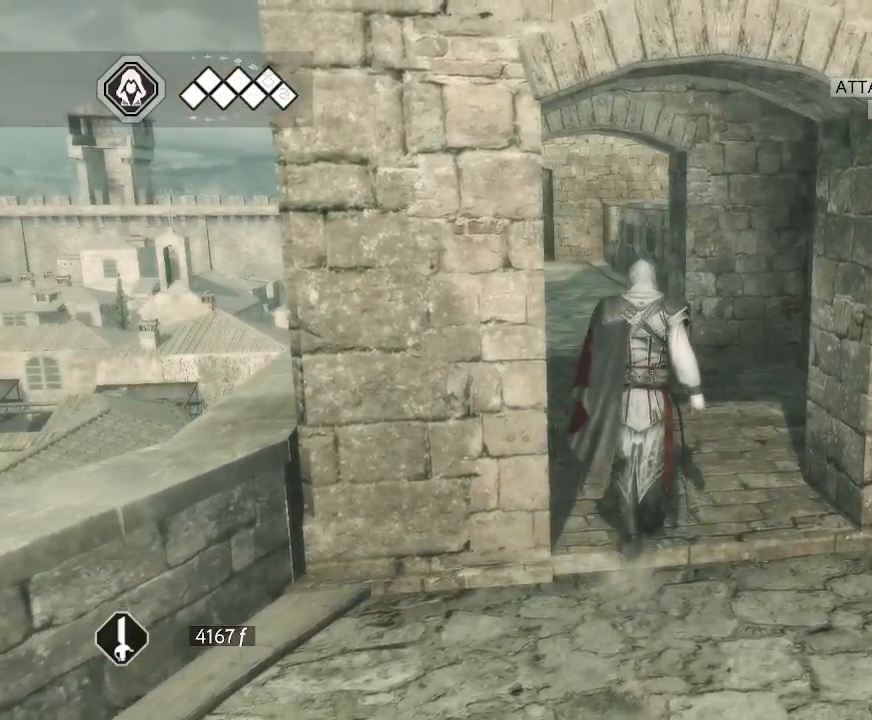
{"keys": [], "mouse": ["right"], "mouse_move": "left", "events": []}
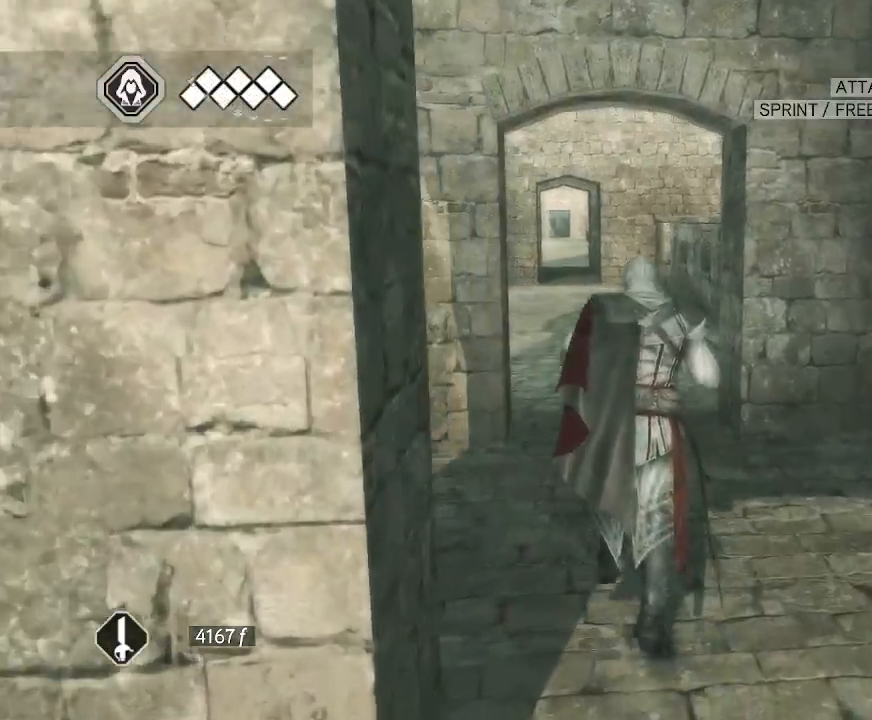
{"keys": [], "mouse": ["right"], "mouse_move": "down", "events": []}
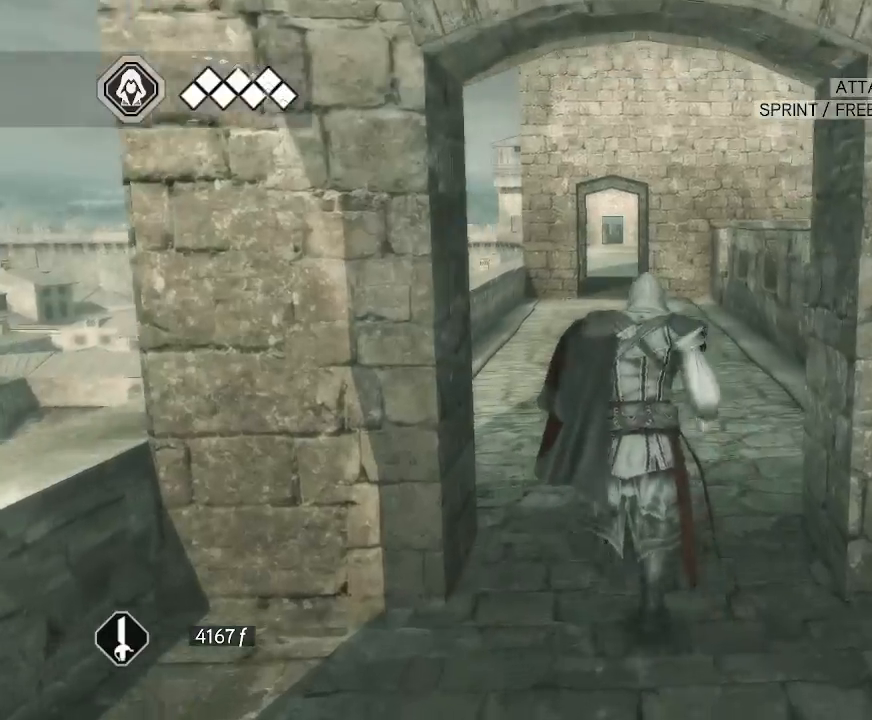
{"keys": [], "mouse": ["right"], "mouse_move": "still", "events": []}
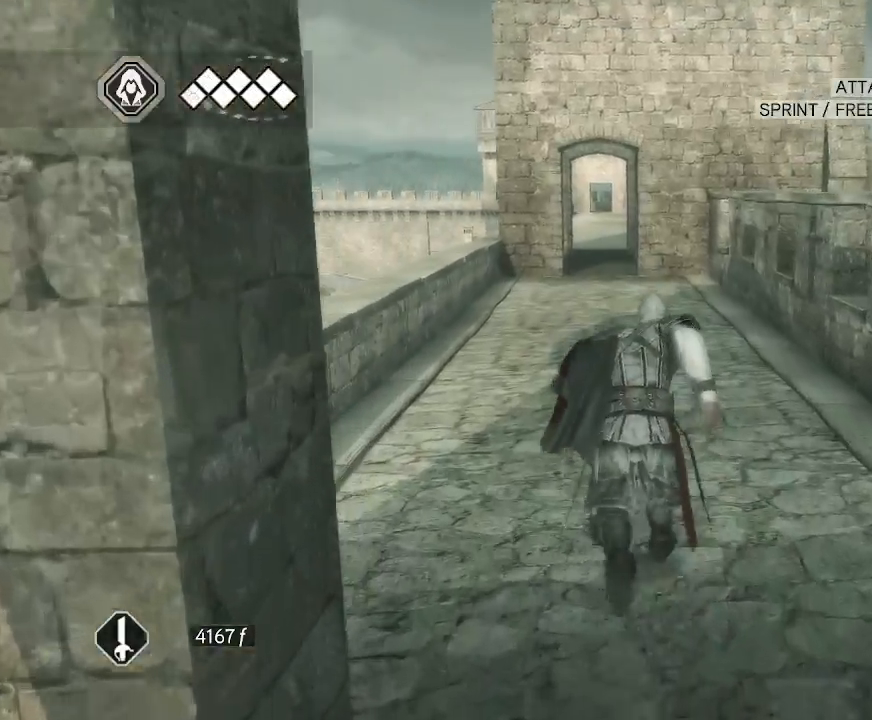
{"keys": [], "mouse": ["right"], "mouse_move": "still", "events": []}
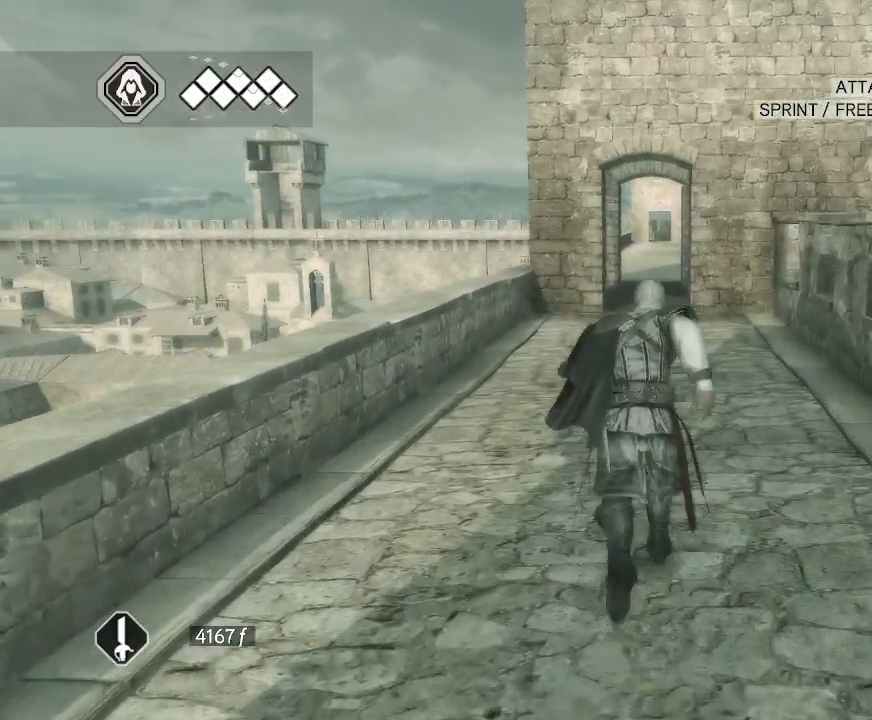
{"keys": [], "mouse": ["right"], "mouse_move": "still", "events": []}
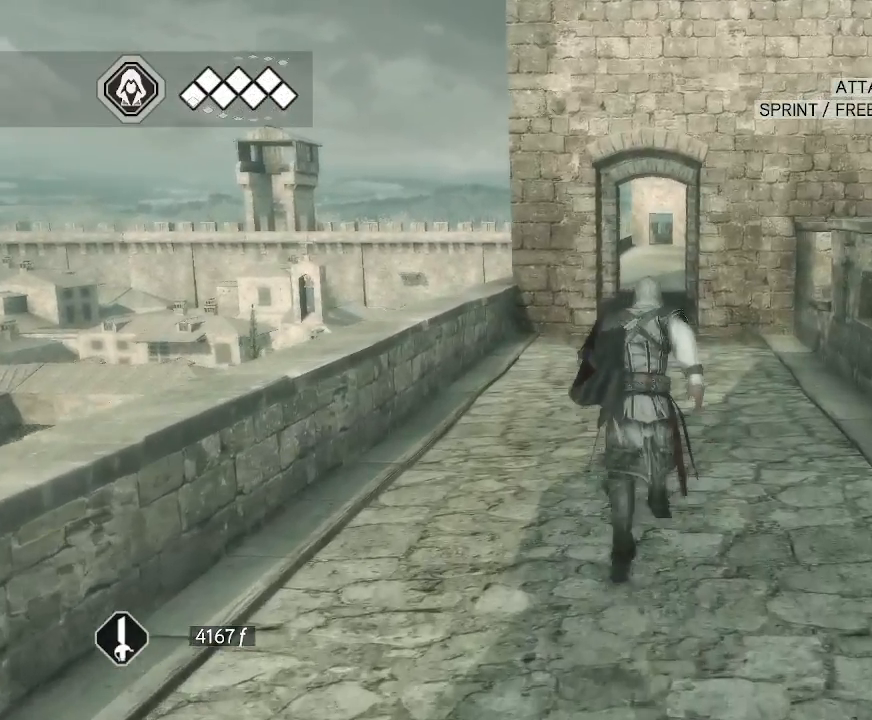
{"keys": [], "mouse": ["right"], "mouse_move": "right", "events": []}
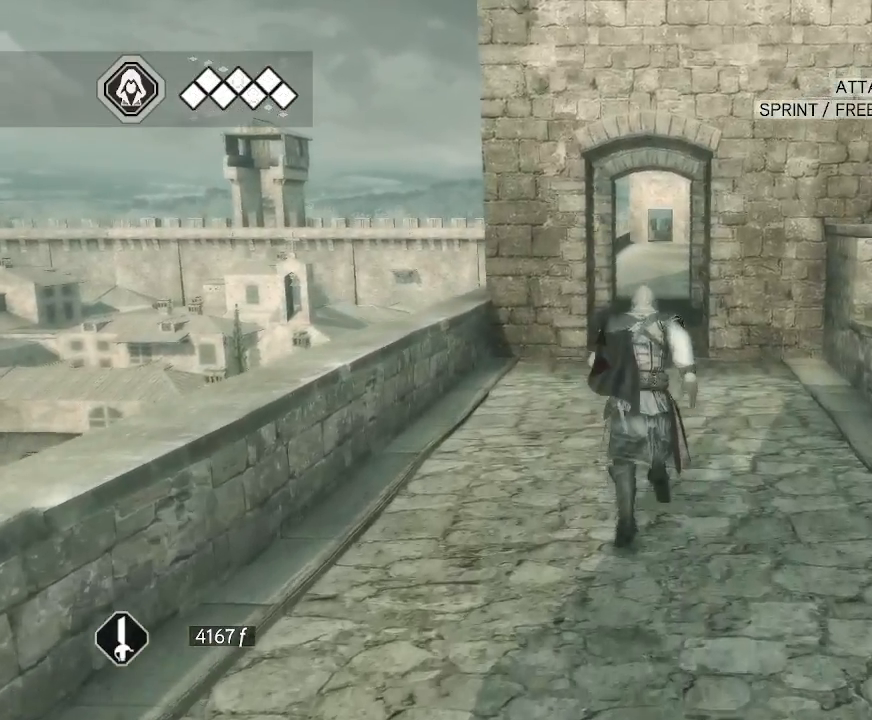
{"keys": [], "mouse": ["right"], "mouse_move": "still", "events": []}
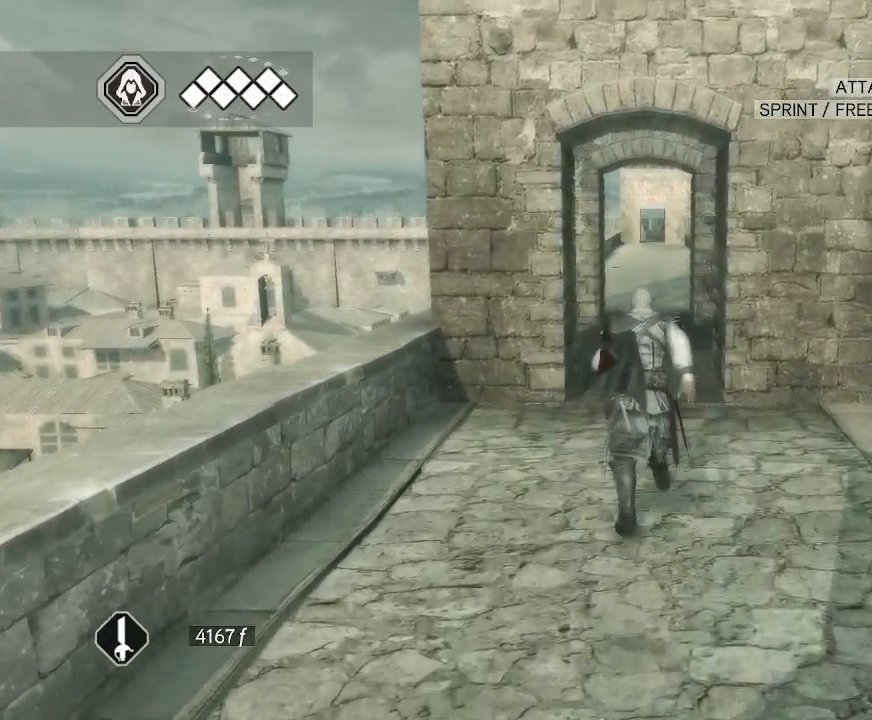
{"keys": [], "mouse": ["right"], "mouse_move": "right", "events": []}
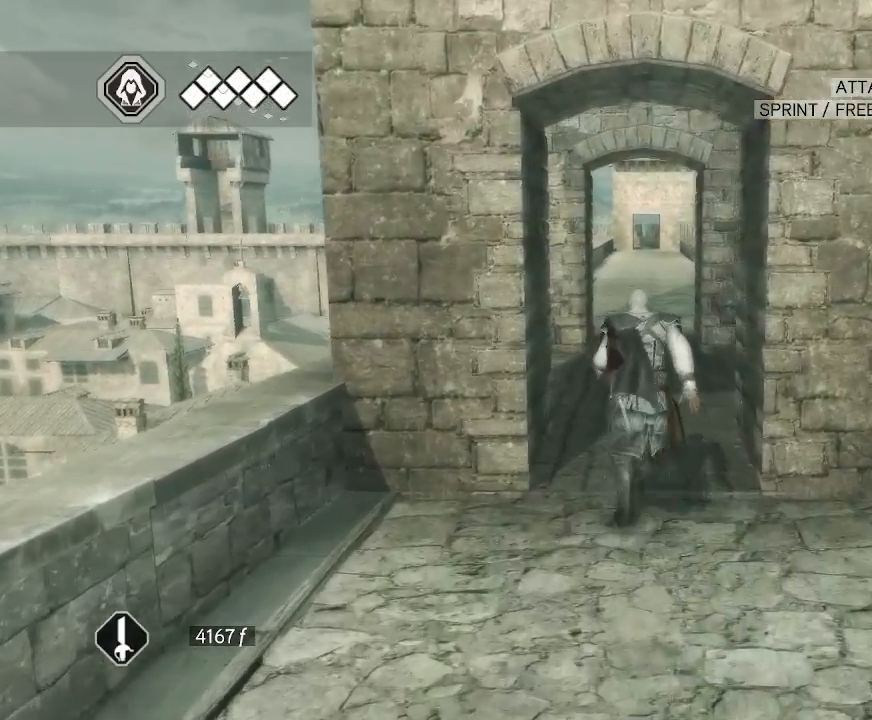
{"keys": [], "mouse": ["right"], "mouse_move": "still", "events": []}
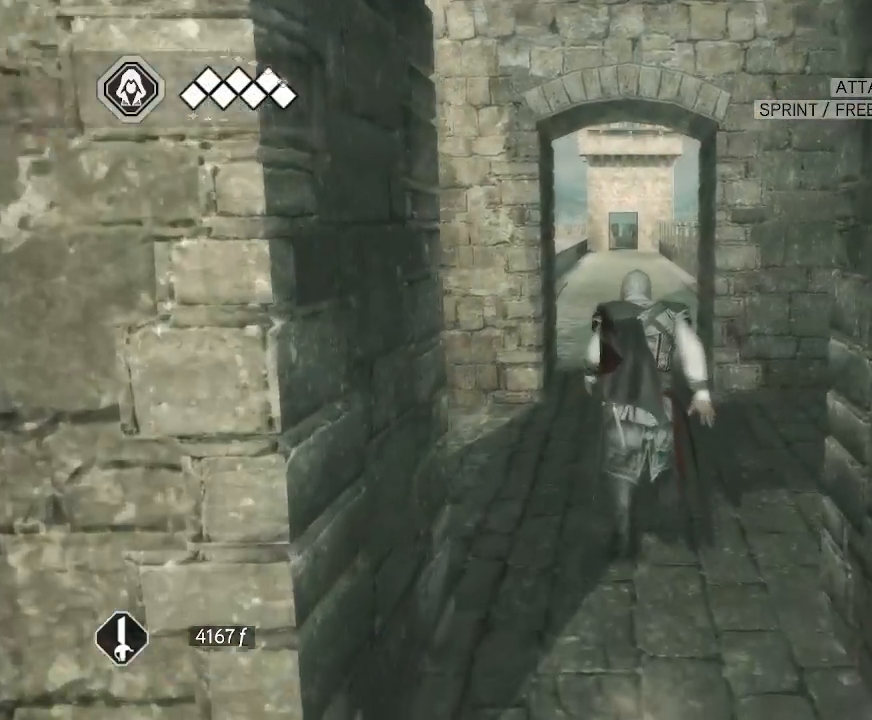
{"keys": [], "mouse": ["right"], "mouse_move": "left", "events": []}
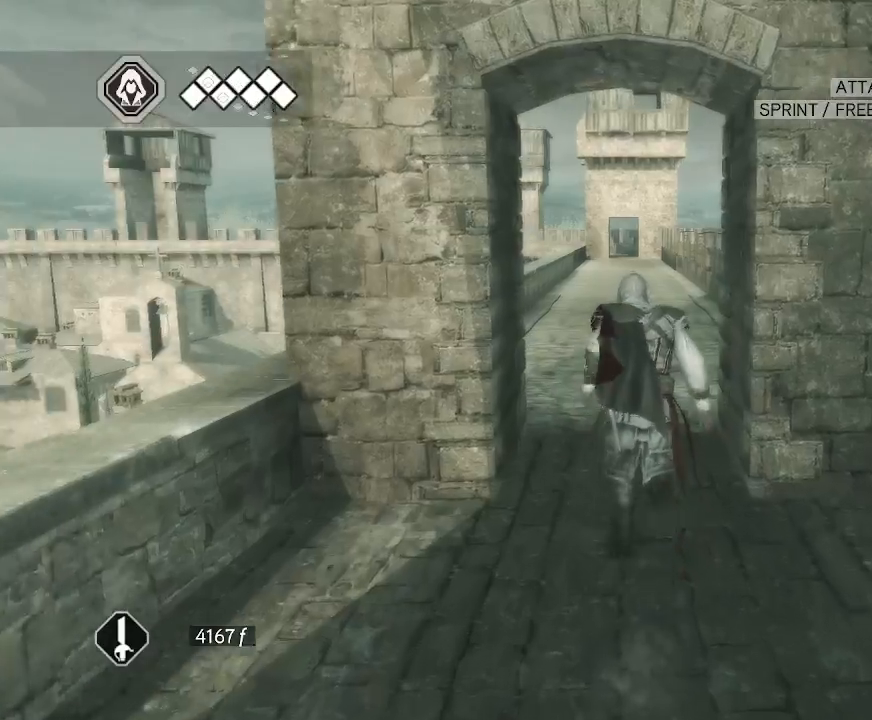
{"keys": [], "mouse": ["right"], "mouse_move": "still", "events": []}
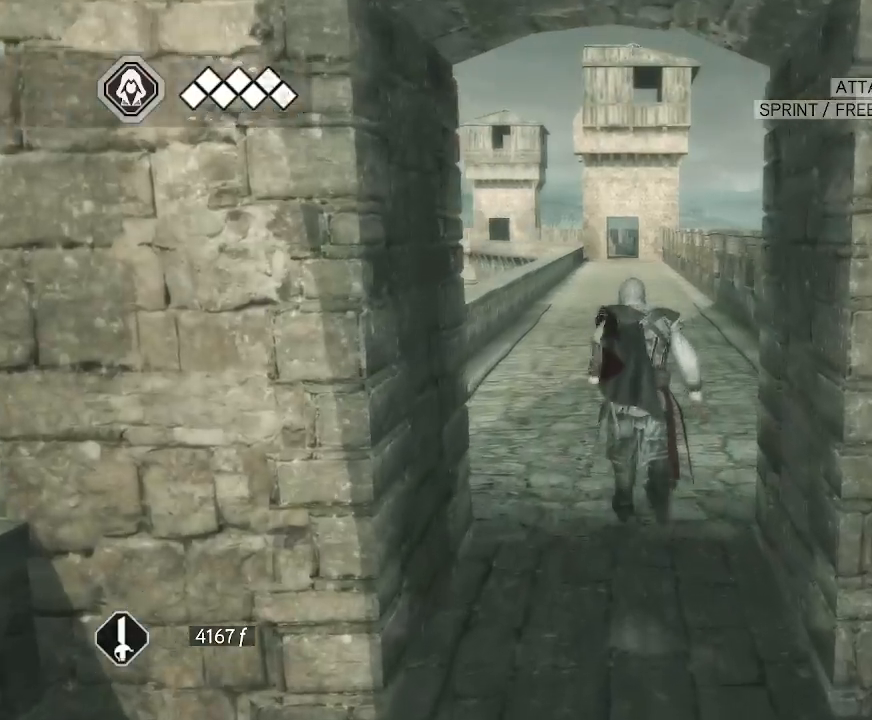
{"keys": [], "mouse": ["right"], "mouse_move": "still", "events": []}